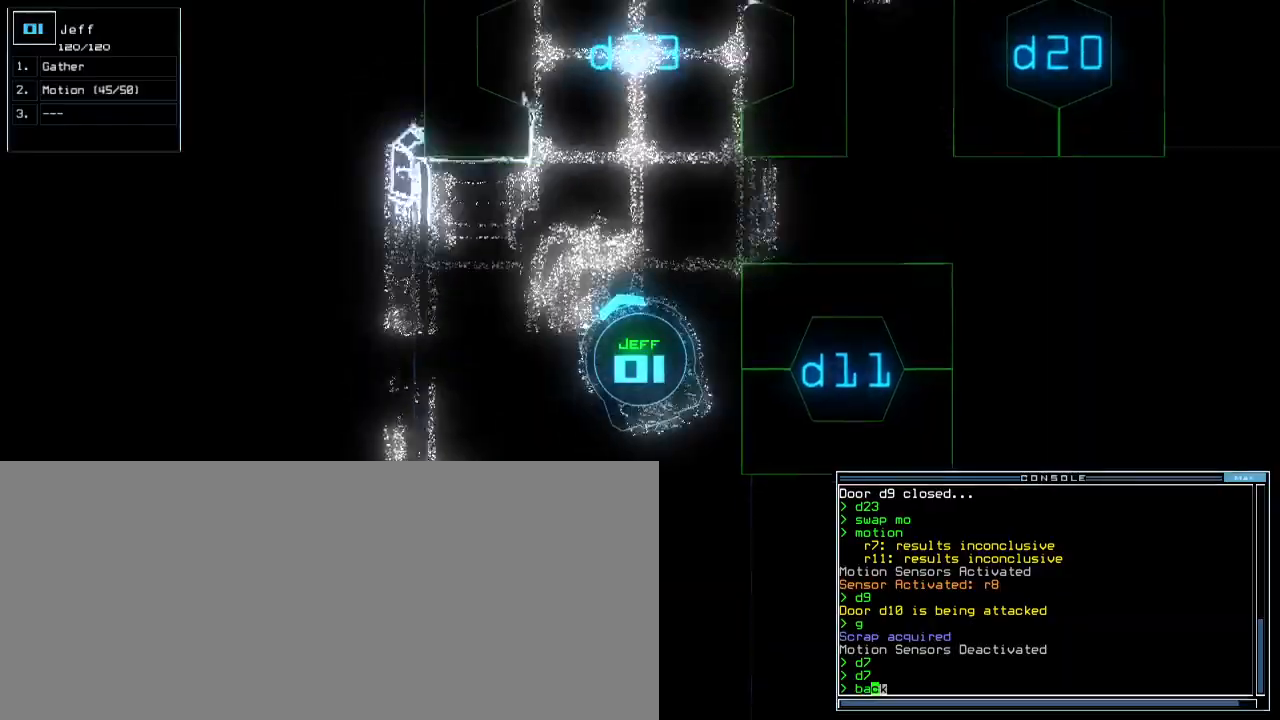
Gameplay with keyboard; each line is a JSON object with the keys held at the frame after it. "events" lists presses ("down") and releases ("up") of ".", "0", "1", "2", "3", "4", "5", "6", "7", "8", "9", "a", "b", "backspace", "c", "caps_lock", "comma", "ctrl_l", "ctrl_r", "d", "down", "e", "equals", "escape", "f8", "g", "h", "i", "j", "k", "l", "left", "m", "minus", "n", "o", "p", "q", "quote", "r", "return", "right", "s", "semicolon", "shift_l", "shift_r", "space", "t", "tab", "tilde", "u", "up", "v", "w", "x", "y" and "z" between this image and that frame as [ms after this image, input, new state], when the widget could be followed in between. No other keys are recorded. Mouse input is not recorded. Not read: other_keys.
{"keys": ["right", "up"], "events": [[183, "up", "up"], [267, "escape", "down"], [300, "up", "down"], [350, "escape", "up"], [383, "right", "down"]]}
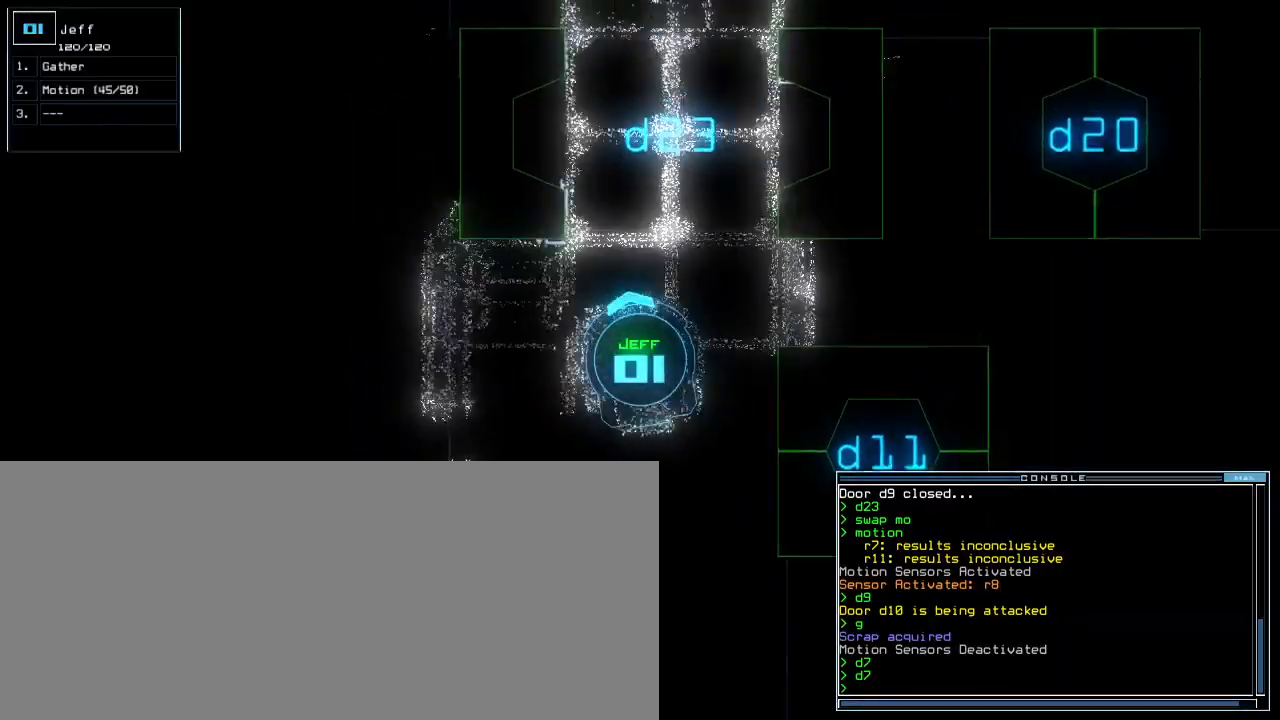
{"keys": ["right"], "events": [[33, "right", "up"], [83, "up", "up"], [117, "space", "down"], [233, "space", "up"], [350, "right", "down"], [400, "5", "down"], [450, "5", "up"]]}
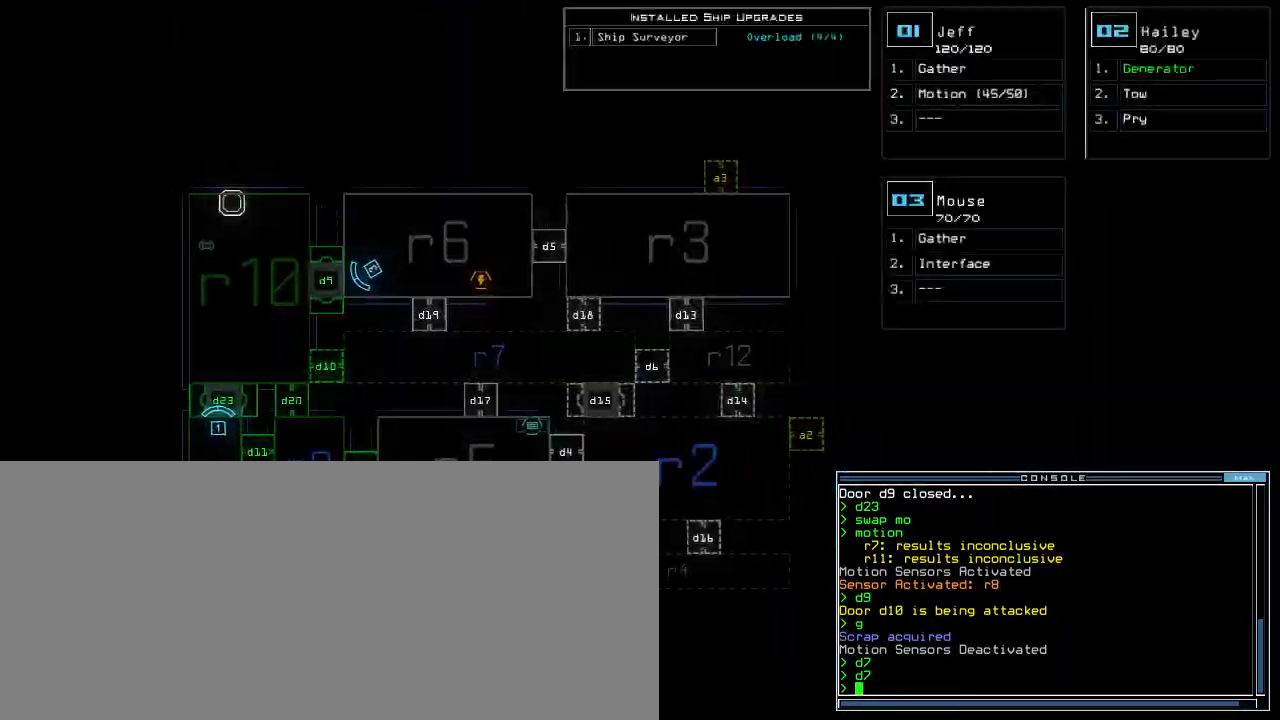
{"keys": [], "events": [[33, "right", "up"]]}
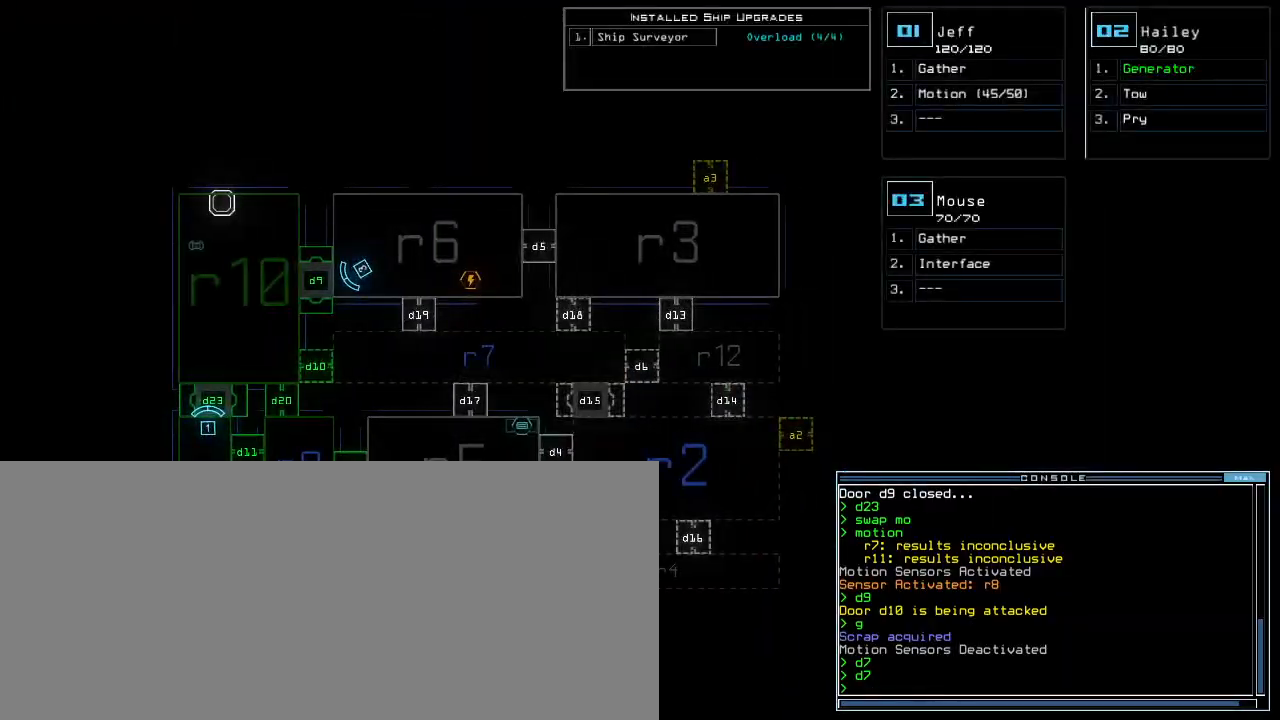
{"keys": ["left", "up"], "events": [[283, "space", "down"], [300, "up", "down"], [317, "right", "down"], [383, "space", "up"], [467, "right", "up"], [500, "left", "down"]]}
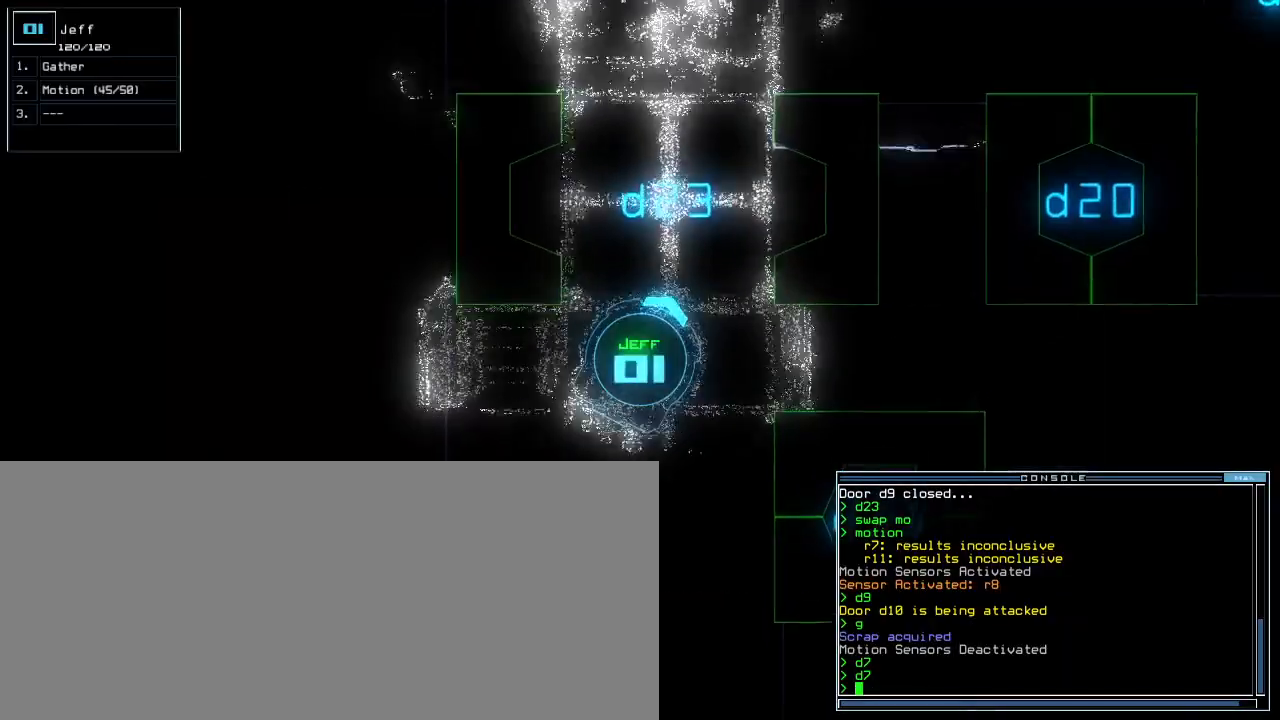
{"keys": ["up"], "events": [[150, "left", "up"]]}
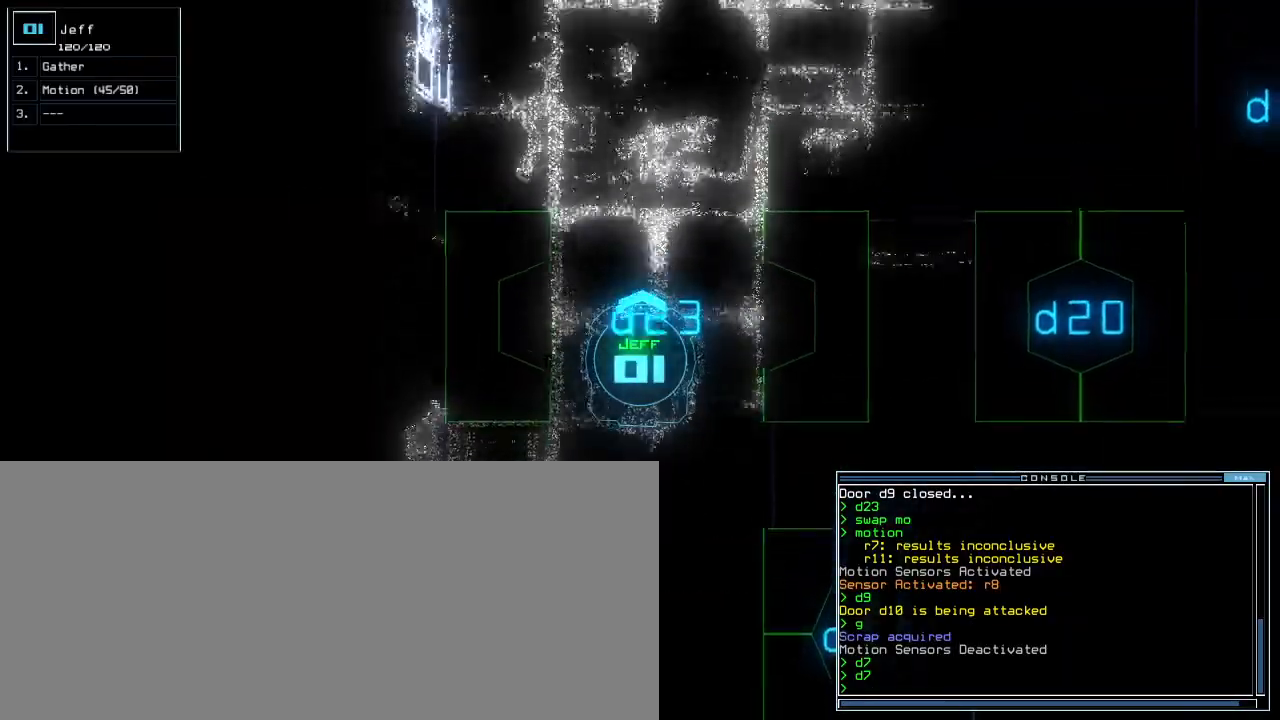
{"keys": ["right", "space", "up"], "events": [[283, "n", "down"], [367, "n", "up"], [417, "right", "down"], [467, "space", "down"]]}